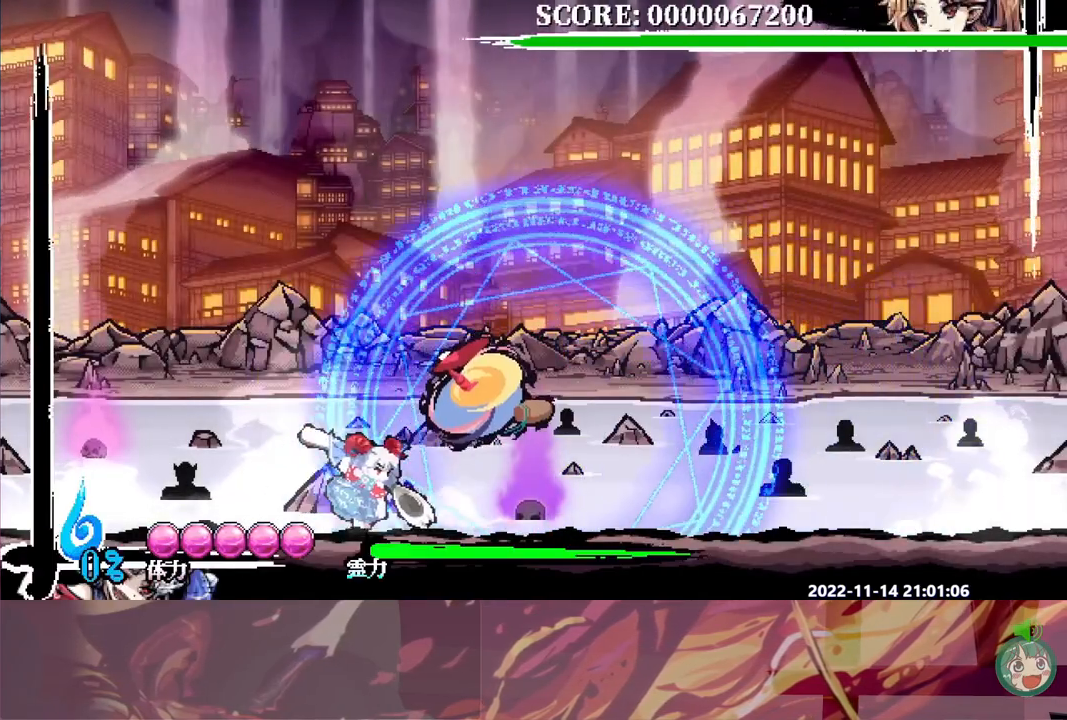
Gameplay with a controller (Xbox layout); each line is a JSON object with the inputs held at the frame after it. "button_events" lists button changes between this image and that frame as [ms after this image, input, new state], when the widget could be followed in between (sticks are given only as held states). This document gives stick clicks only as held states, not as events. Not read: B DPAD_UP HOME R1.
{"buttons": ["Y", "DPAD_RIGHT"], "left_stick": "center", "right_stick": "center", "button_events": [[83, "DPAD_RIGHT", "up"], [100, "DPAD_LEFT", "down"], [167, "Y", "down"], [267, "Y", "up"], [317, "DPAD_DOWN", "up"], [317, "DPAD_LEFT", "up"], [333, "DPAD_RIGHT", "down"], [333, "Y", "down"], [417, "Y", "up"], [467, "Y", "down"]]}
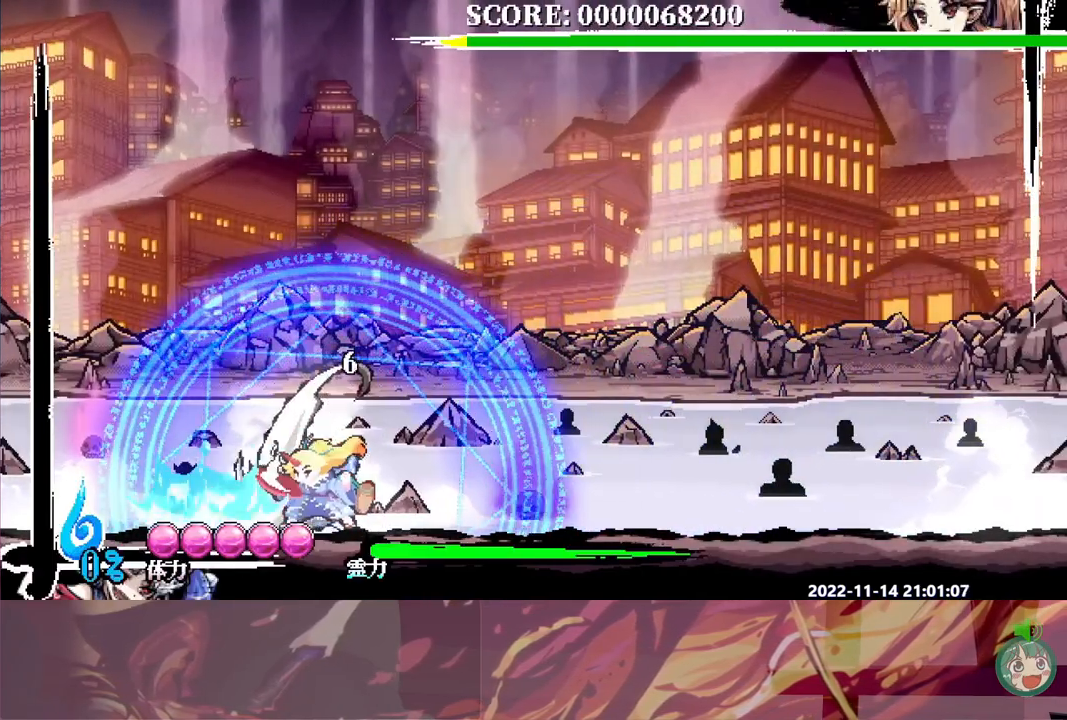
{"buttons": ["DPAD_RIGHT"], "left_stick": "center", "right_stick": "center", "button_events": [[50, "Y", "up"], [133, "Y", "down"], [200, "Y", "up"], [267, "Y", "down"], [333, "Y", "up"], [383, "Y", "down"], [483, "Y", "up"]]}
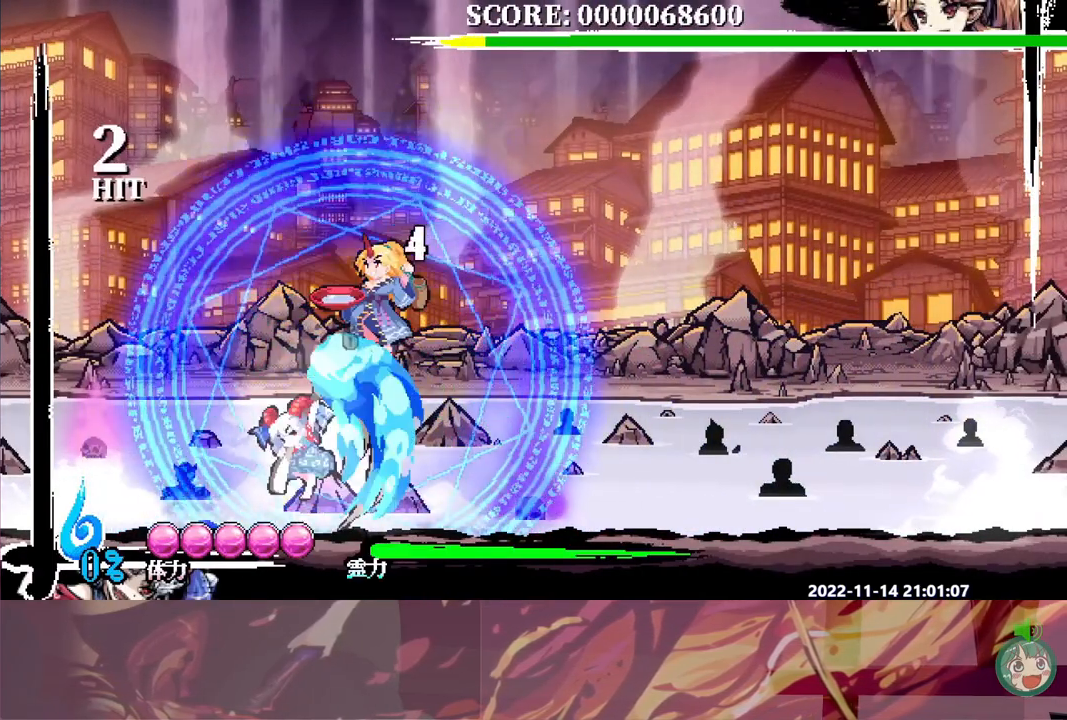
{"buttons": ["DPAD_RIGHT"], "left_stick": "center", "right_stick": "center", "button_events": []}
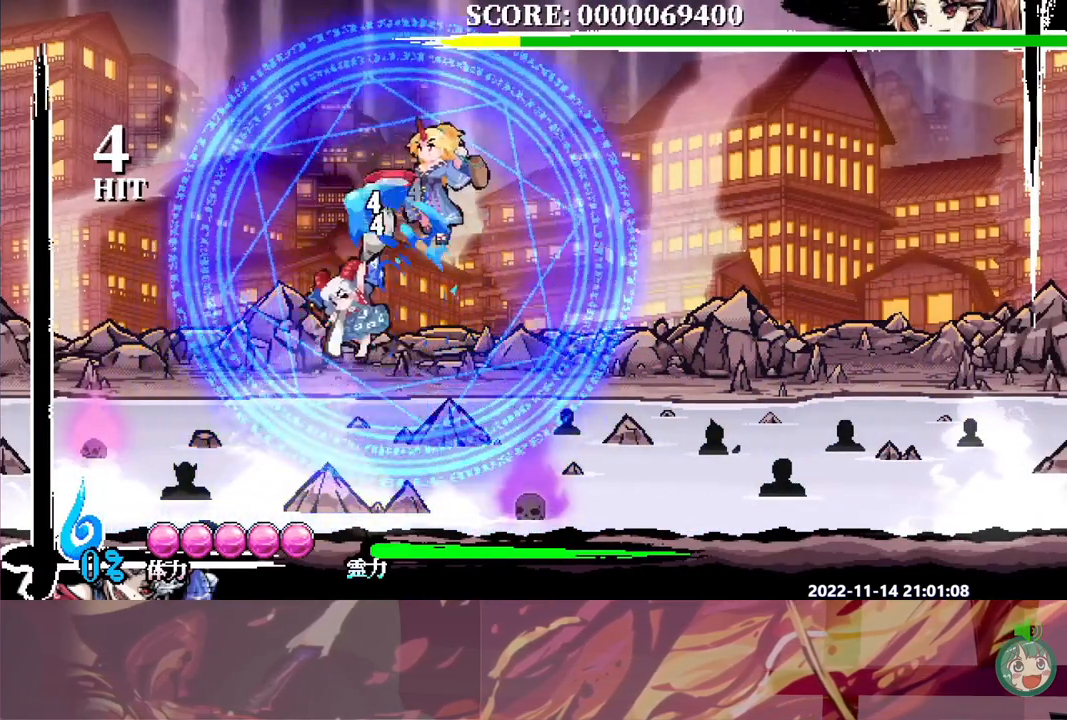
{"buttons": ["DPAD_RIGHT"], "left_stick": "center", "right_stick": "center", "button_events": [[367, "Y", "down"], [467, "Y", "up"]]}
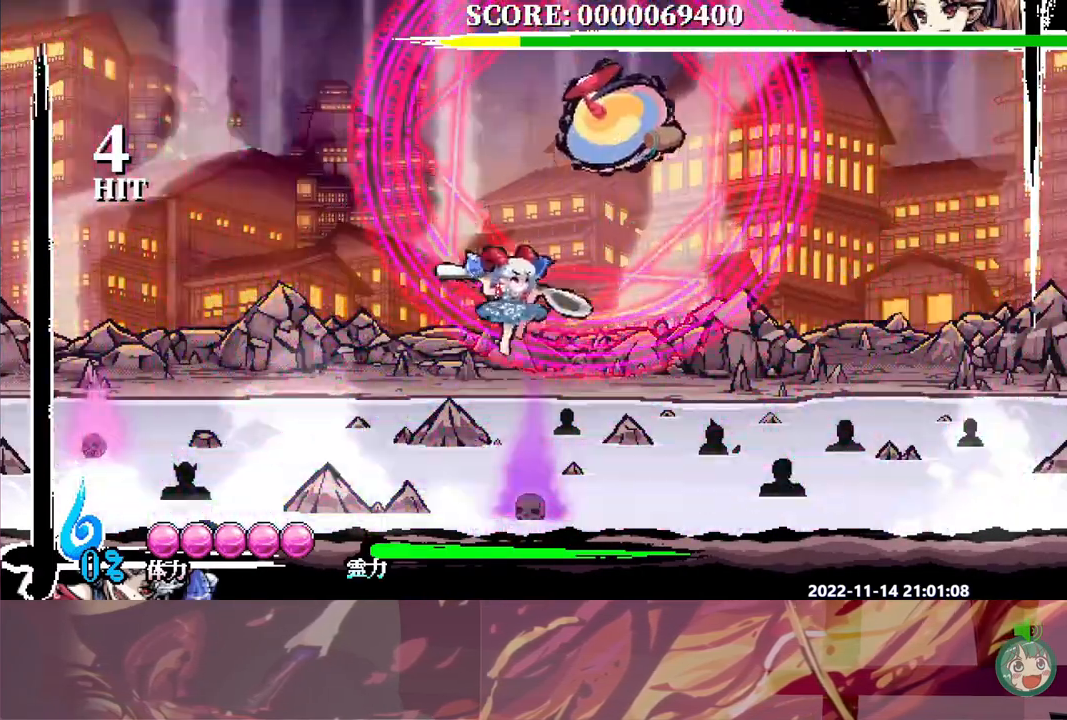
{"buttons": ["Y", "DPAD_RIGHT"], "left_stick": "center", "right_stick": "center", "button_events": [[17, "Y", "down"], [100, "Y", "up"], [167, "Y", "down"], [250, "Y", "up"], [317, "Y", "down"], [400, "Y", "up"], [467, "Y", "down"]]}
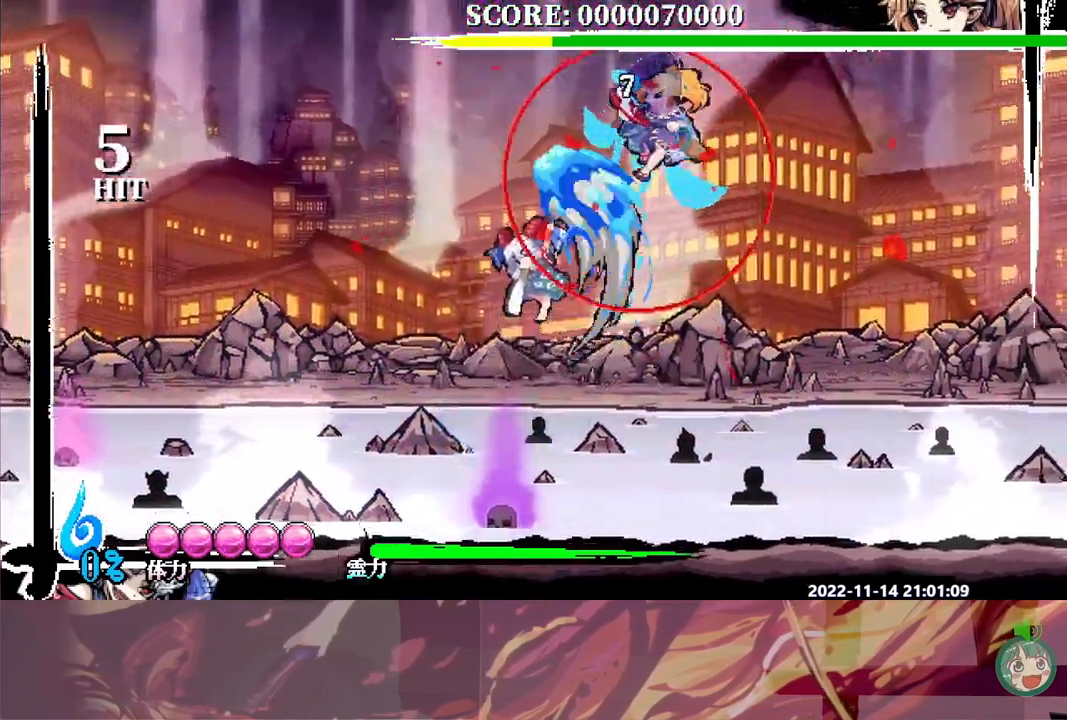
{"buttons": [], "left_stick": "center", "right_stick": "center", "button_events": [[50, "Y", "up"], [133, "Y", "down"], [200, "Y", "up"], [267, "Y", "down"], [383, "Y", "up"], [483, "DPAD_RIGHT", "up"]]}
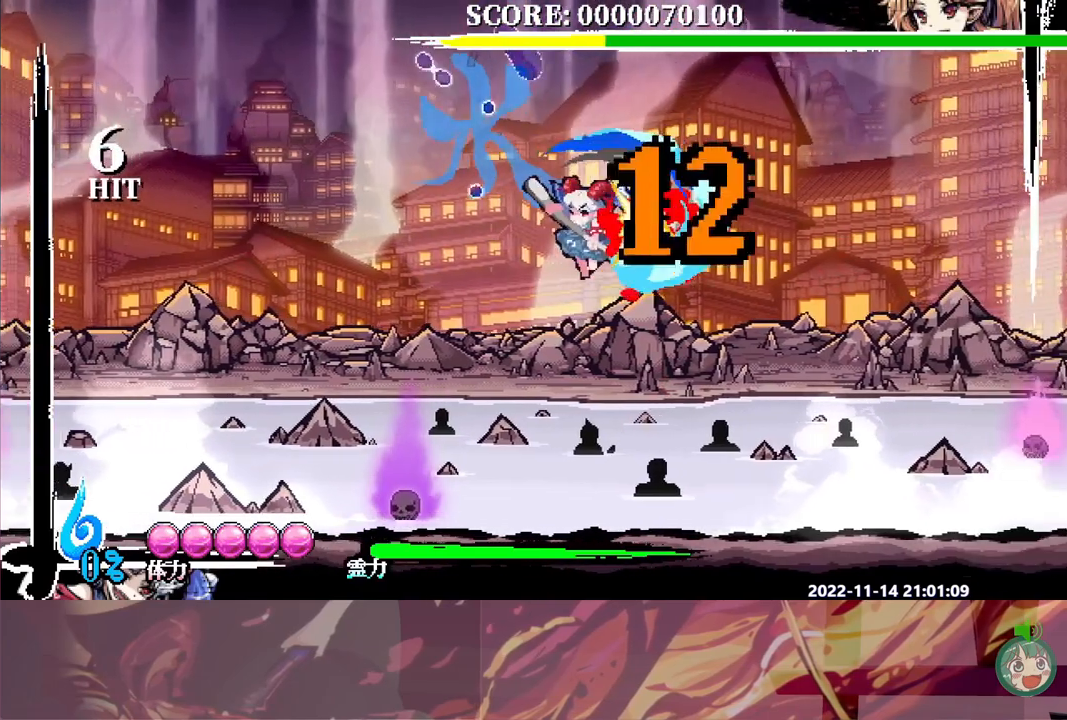
{"buttons": ["Y", "DPAD_DOWN"], "left_stick": "center", "right_stick": "center", "button_events": [[433, "DPAD_DOWN", "down"], [483, "Y", "down"]]}
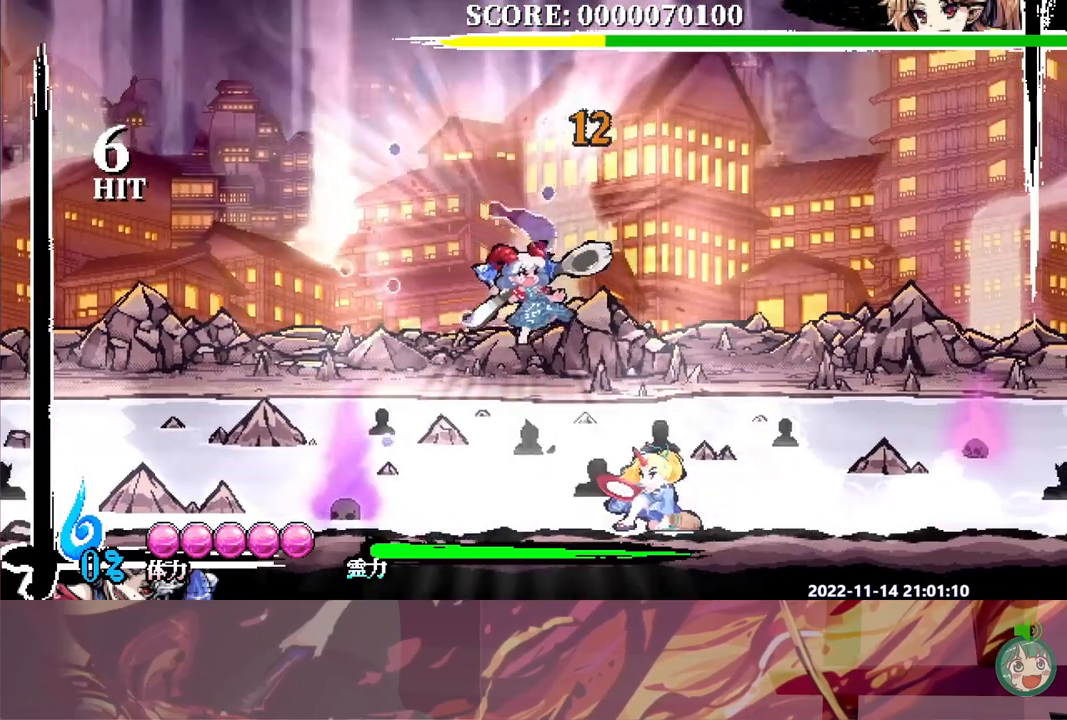
{"buttons": ["Y", "DPAD_DOWN"], "left_stick": "center", "right_stick": "center", "button_events": [[33, "Y", "up"], [100, "Y", "down"], [200, "Y", "up"], [267, "Y", "down"], [350, "Y", "up"], [433, "Y", "down"]]}
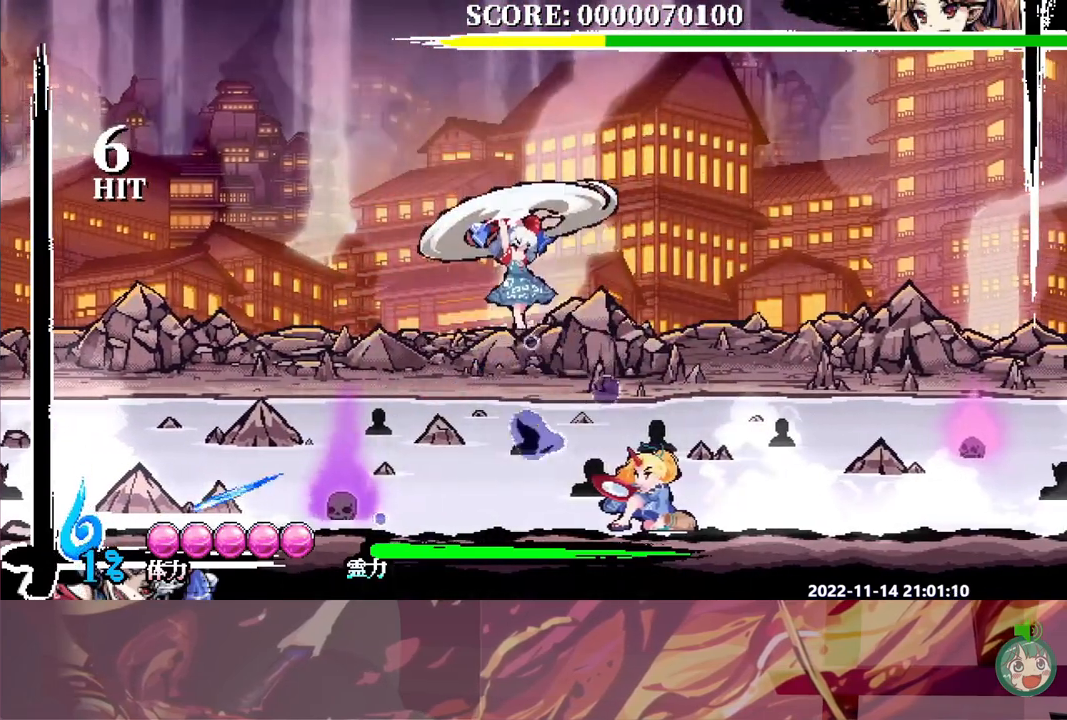
{"buttons": ["DPAD_RIGHT"], "left_stick": "center", "right_stick": "center", "button_events": [[17, "Y", "up"], [33, "DPAD_RIGHT", "down"], [83, "DPAD_DOWN", "up"], [83, "Y", "down"], [167, "Y", "up"], [233, "Y", "down"], [317, "Y", "up"], [400, "Y", "down"], [450, "Y", "up"]]}
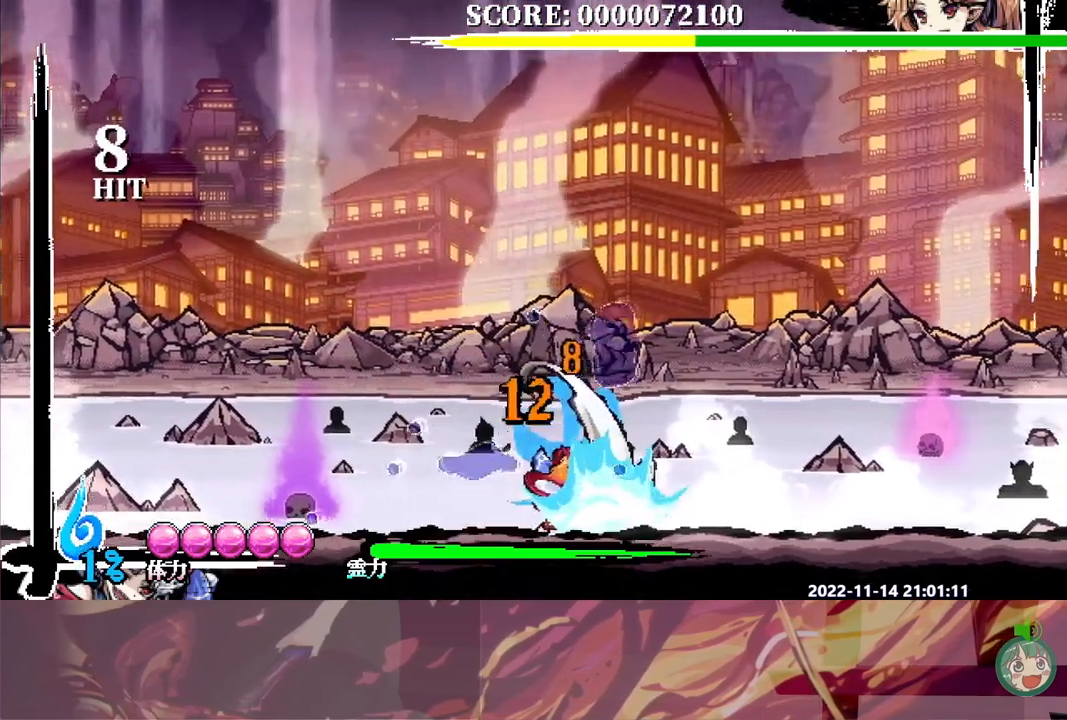
{"buttons": ["DPAD_RIGHT"], "left_stick": "center", "right_stick": "center", "button_events": [[50, "Y", "down"], [100, "Y", "up"], [167, "Y", "down"], [250, "Y", "up"], [317, "Y", "down"], [400, "Y", "up"]]}
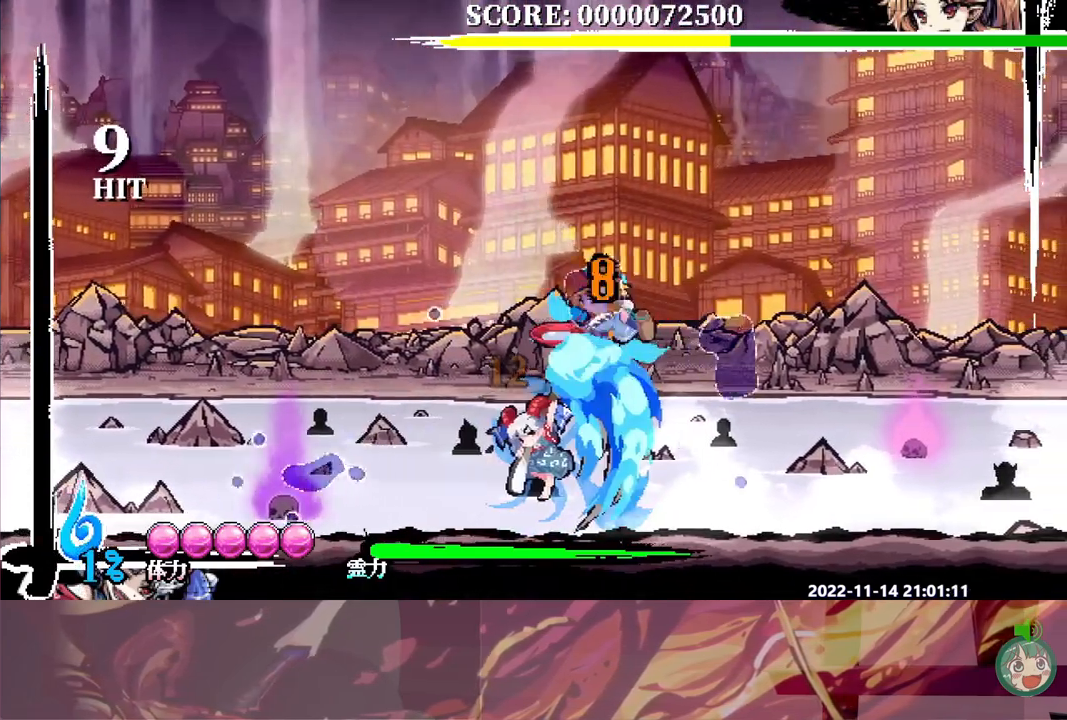
{"buttons": ["DPAD_RIGHT"], "left_stick": "center", "right_stick": "center", "button_events": []}
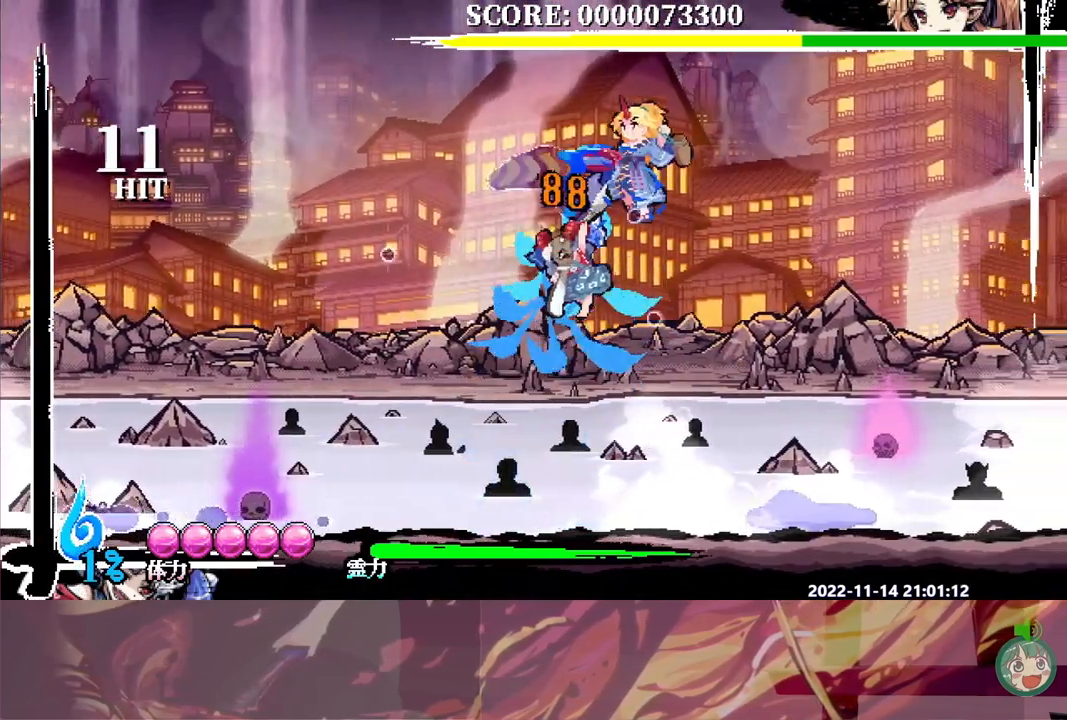
{"buttons": ["Y", "DPAD_RIGHT"], "left_stick": "center", "right_stick": "center", "button_events": [[133, "Y", "down"], [217, "Y", "up"], [300, "Y", "down"], [383, "Y", "up"], [433, "Y", "down"]]}
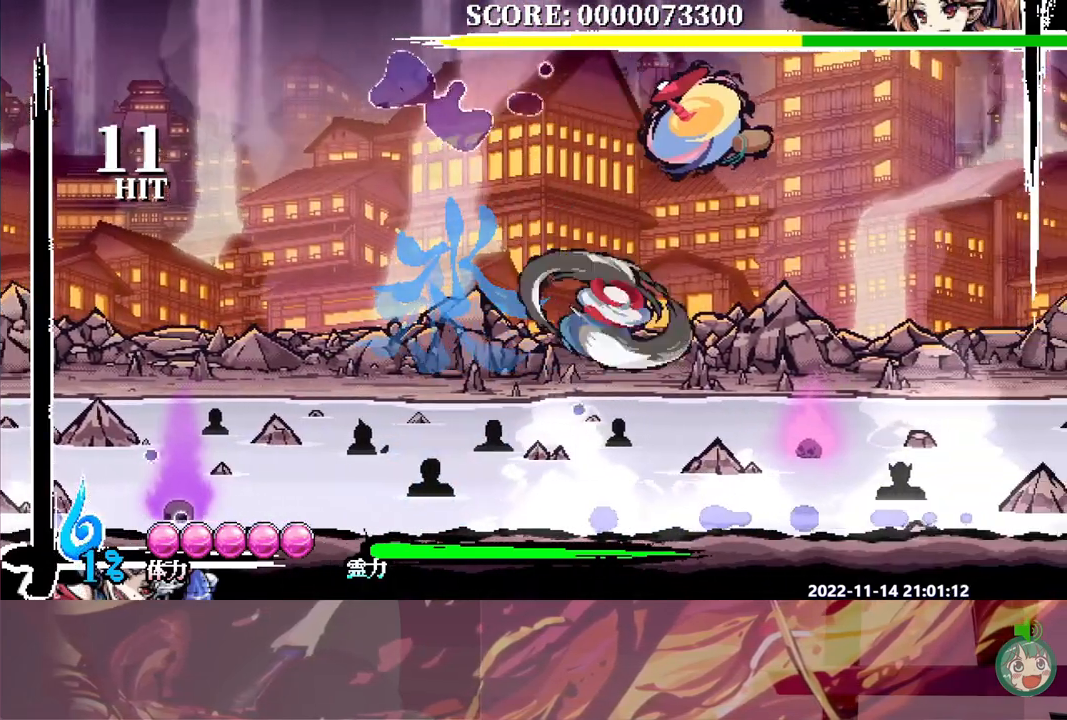
{"buttons": ["Y", "DPAD_RIGHT"], "left_stick": "center", "right_stick": "center", "button_events": [[33, "Y", "up"], [100, "Y", "down"], [183, "Y", "up"], [267, "Y", "down"], [350, "Y", "up"], [433, "Y", "down"]]}
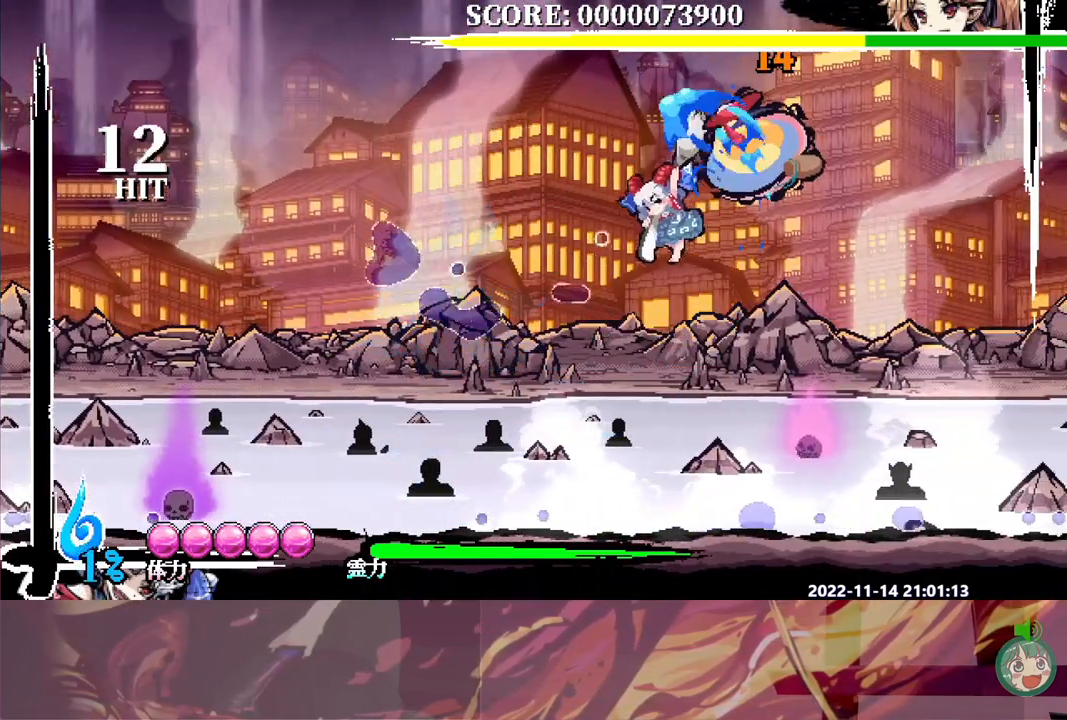
{"buttons": ["DPAD_RIGHT"], "left_stick": "center", "right_stick": "center", "button_events": [[17, "Y", "up"], [100, "Y", "down"], [167, "Y", "up"], [233, "Y", "down"], [333, "Y", "up"]]}
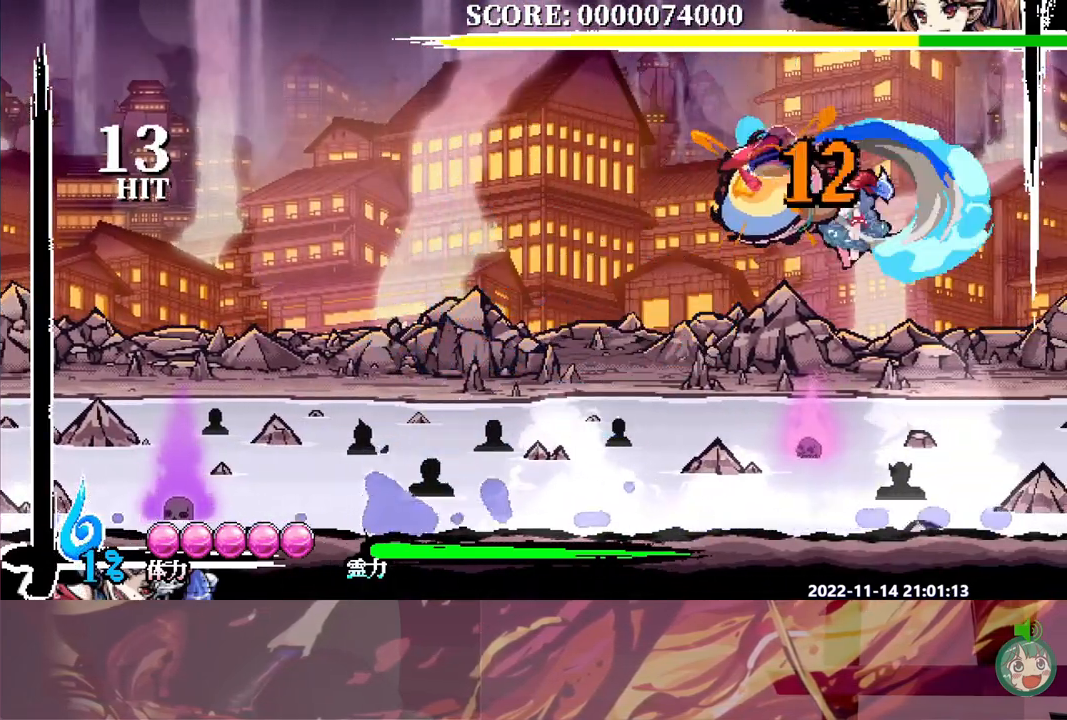
{"buttons": ["Y", "DPAD_DOWN", "DPAD_LEFT"], "left_stick": "center", "right_stick": "center", "button_events": [[350, "DPAD_DOWN", "down"], [367, "DPAD_LEFT", "down"], [367, "DPAD_RIGHT", "up"], [467, "Y", "down"]]}
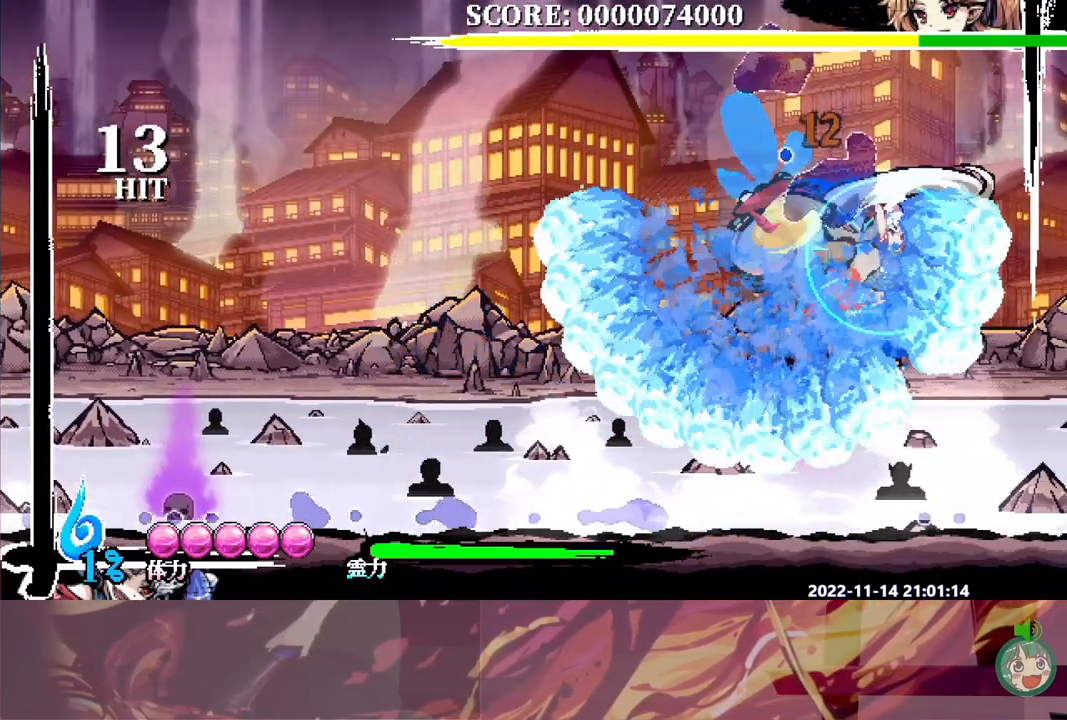
{"buttons": ["DPAD_DOWN", "DPAD_LEFT"], "left_stick": "center", "right_stick": "center", "button_events": [[33, "Y", "up"], [117, "Y", "down"], [183, "Y", "up"], [267, "Y", "down"], [333, "Y", "up"], [417, "Y", "down"], [500, "Y", "up"]]}
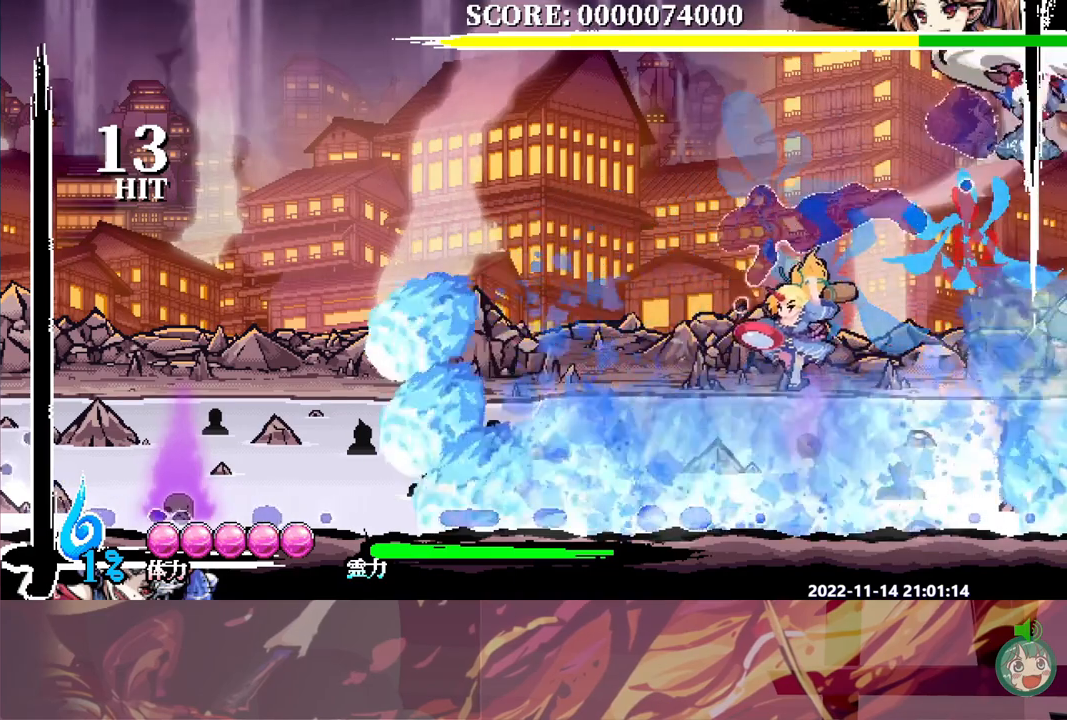
{"buttons": ["DPAD_LEFT"], "left_stick": "center", "right_stick": "center", "button_events": [[83, "DPAD_DOWN", "up"], [83, "Y", "down"], [150, "Y", "up"], [233, "Y", "down"], [317, "Y", "up"], [400, "Y", "down"], [483, "Y", "up"]]}
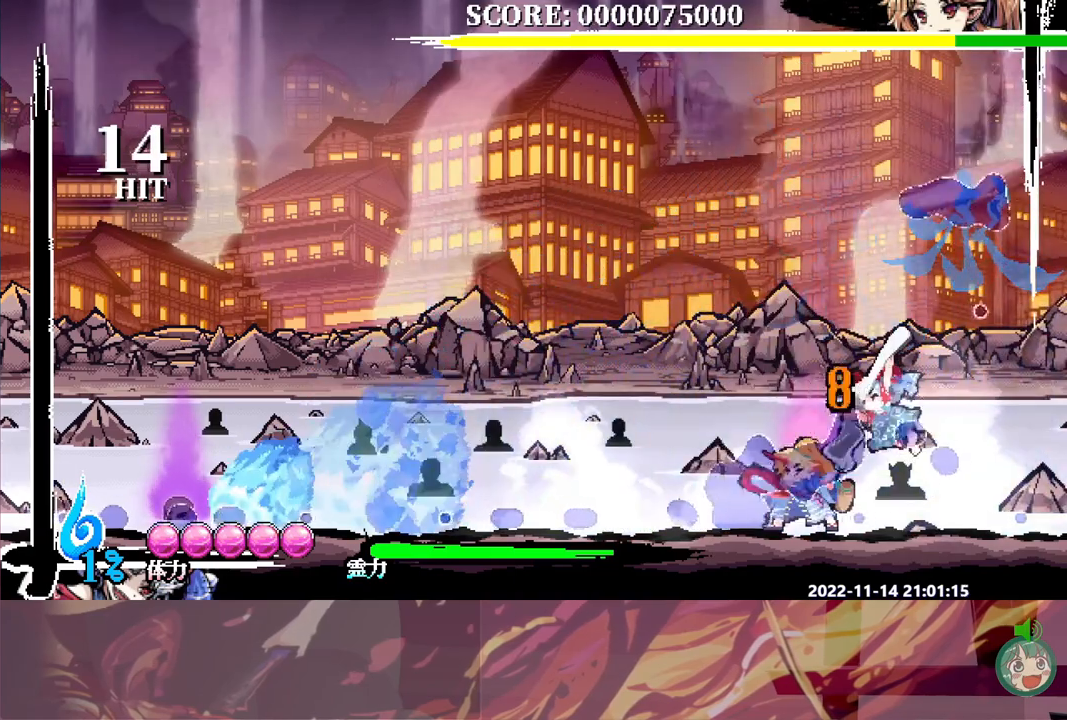
{"buttons": ["DPAD_LEFT"], "left_stick": "center", "right_stick": "center", "button_events": [[67, "Y", "down"], [133, "Y", "up"], [233, "Y", "down"], [283, "Y", "up"], [383, "Y", "down"], [450, "Y", "up"]]}
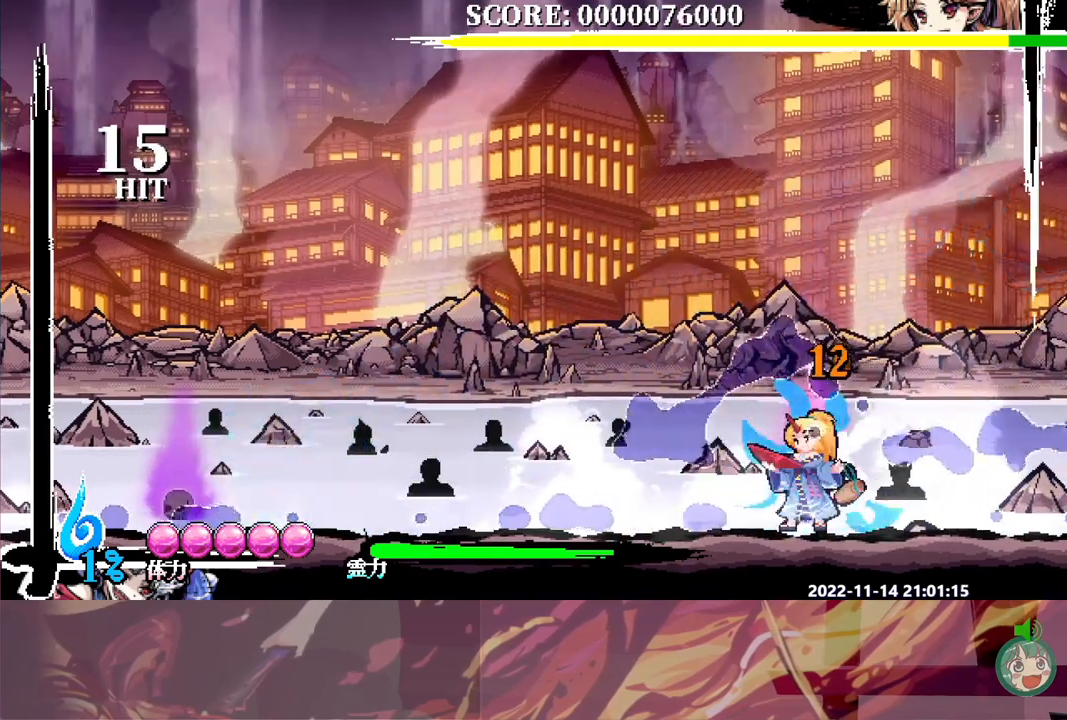
{"buttons": ["DPAD_LEFT"], "left_stick": "center", "right_stick": "center", "button_events": [[33, "Y", "down"], [100, "Y", "up"], [183, "Y", "down"], [250, "Y", "up"]]}